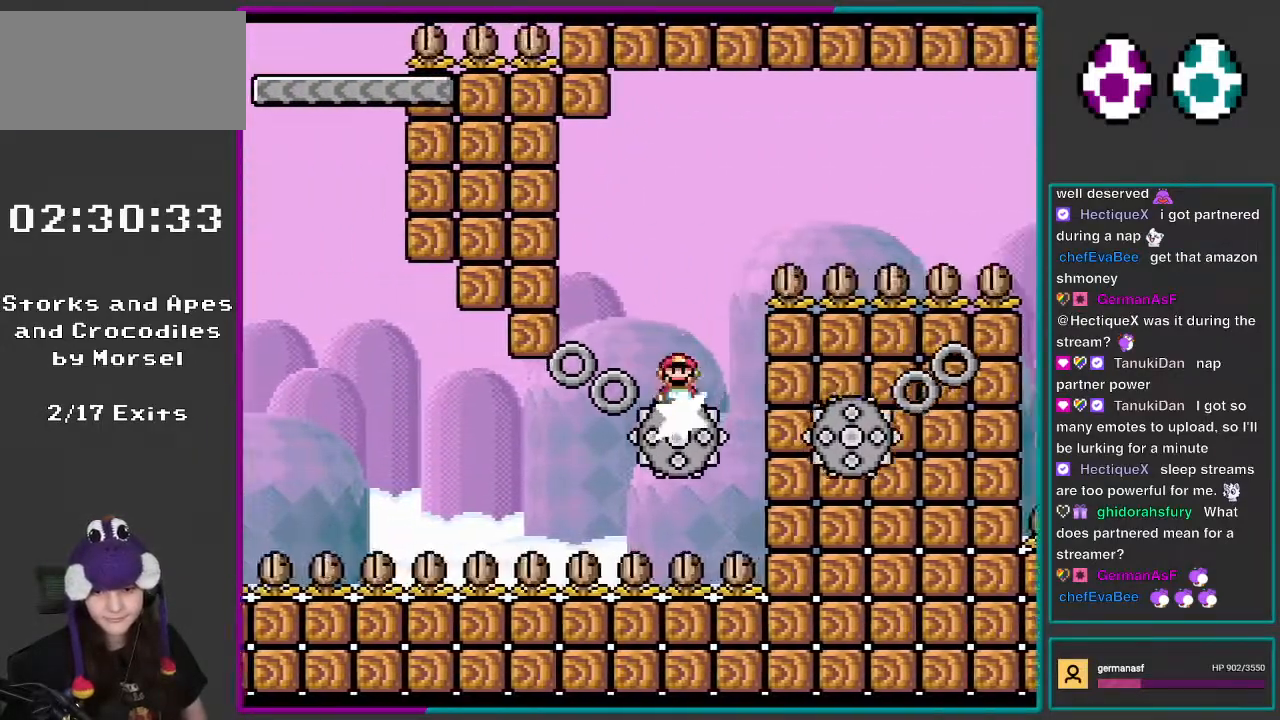
Gameplay with a controller (Nintendo layout); each line is a JSON object with the inputs held at the frame after it. "events" lists button and stick changes between this image and that frame as [ms after this image, input, new state], when the widget could be followed in between. Not read: L3 R3.
{"buttons": ["X", "DPAD_LEFT"], "events": [[383, "DPAD_LEFT", "down"]]}
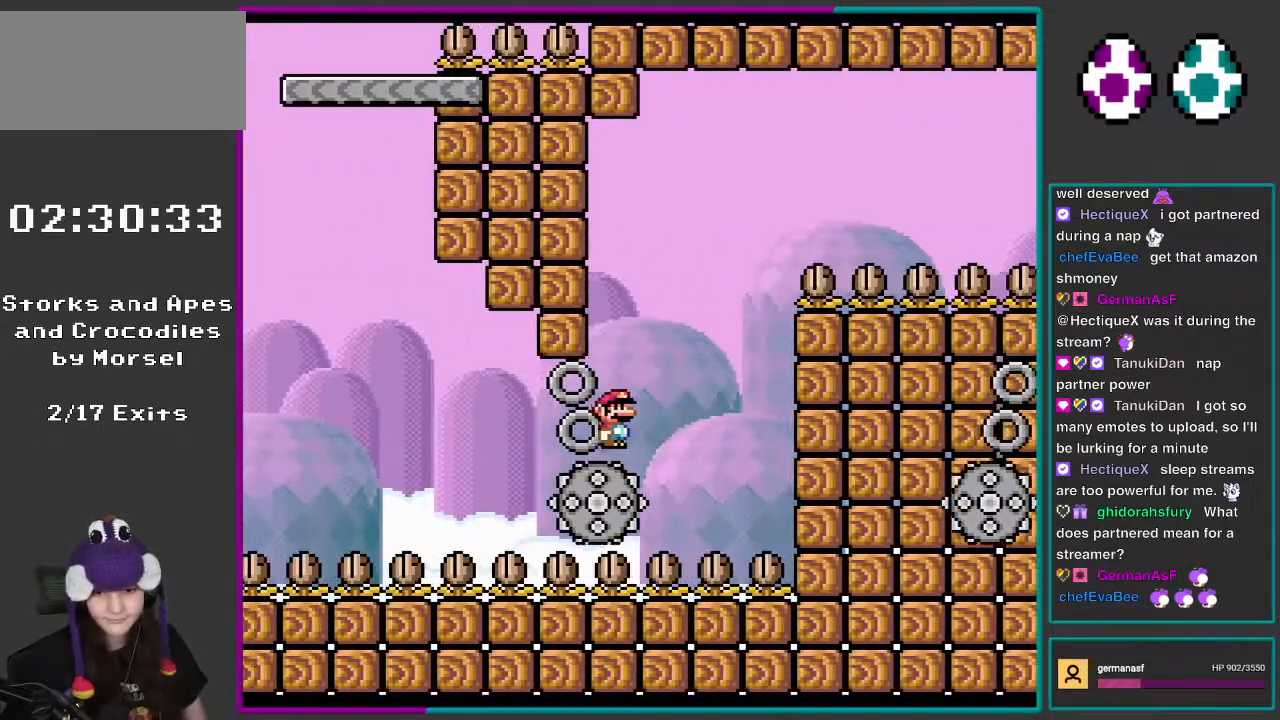
{"buttons": ["A", "X", "DPAD_LEFT"], "events": [[50, "DPAD_LEFT", "up"], [400, "DPAD_LEFT", "down"], [450, "A", "down"]]}
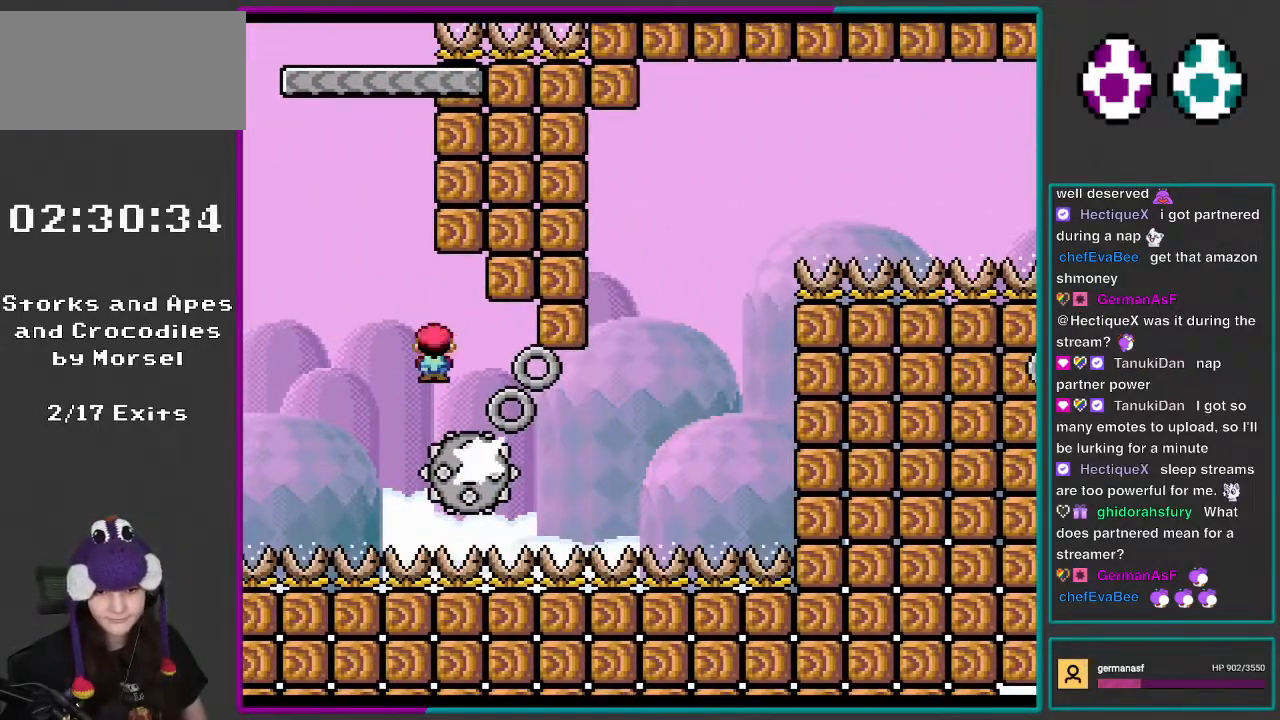
{"buttons": ["A", "X", "DPAD_RIGHT"]}
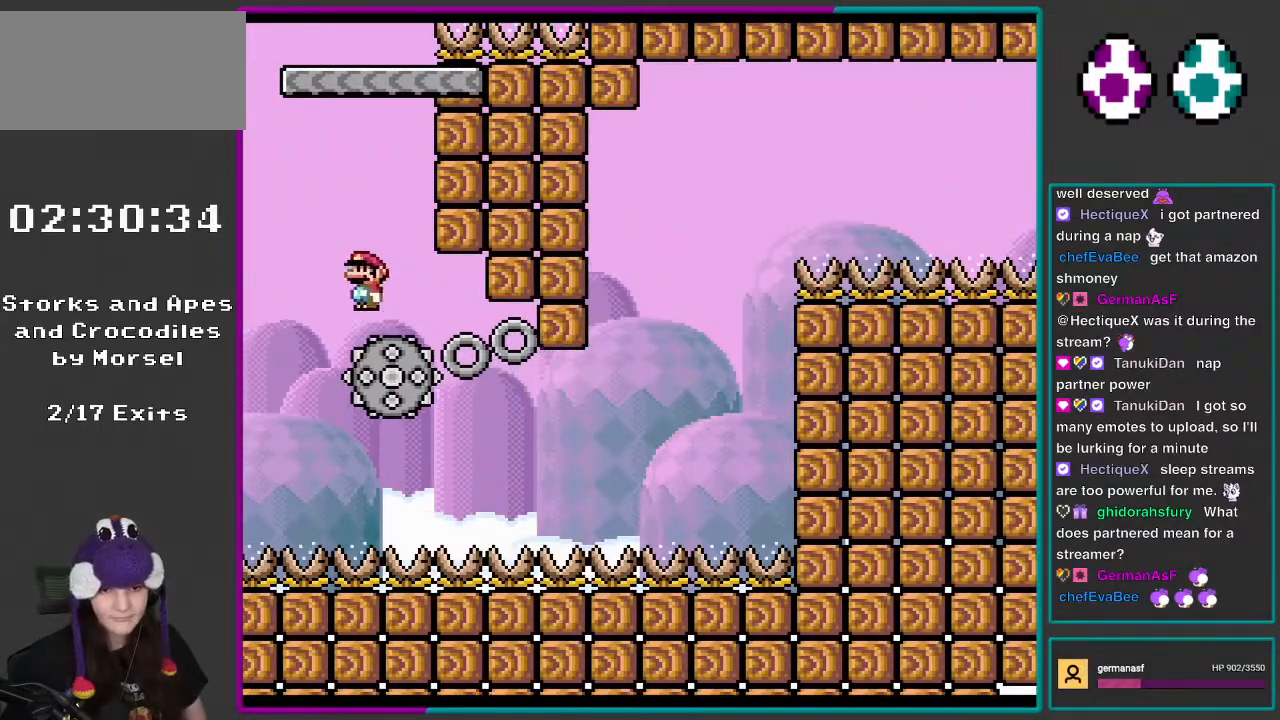
{"buttons": ["X", "DPAD_RIGHT"], "events": [[100, "DPAD_LEFT", "down"], [100, "DPAD_RIGHT", "up"], [250, "DPAD_LEFT", "up"], [283, "DPAD_RIGHT", "down"], [317, "A", "up"]]}
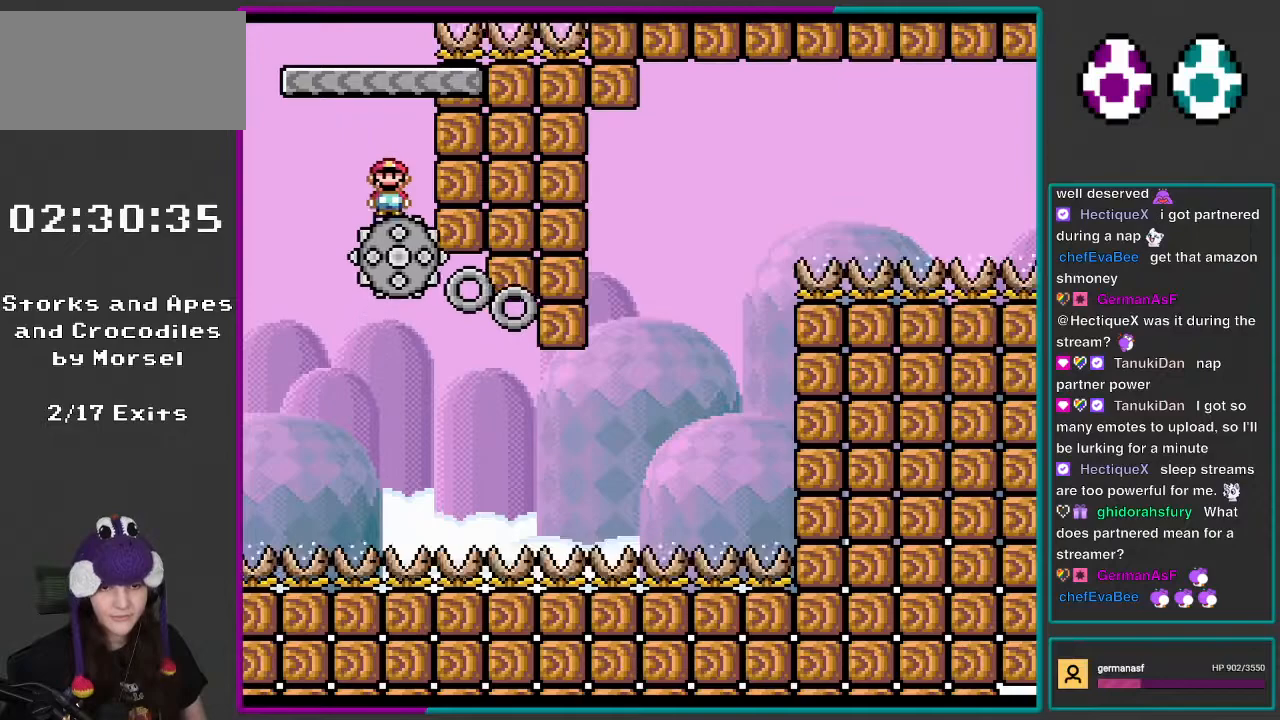
{"buttons": ["A", "X"], "events": [[17, "DPAD_RIGHT", "up"], [50, "A", "down"], [50, "DPAD_LEFT", "down"], [400, "DPAD_LEFT", "up"]]}
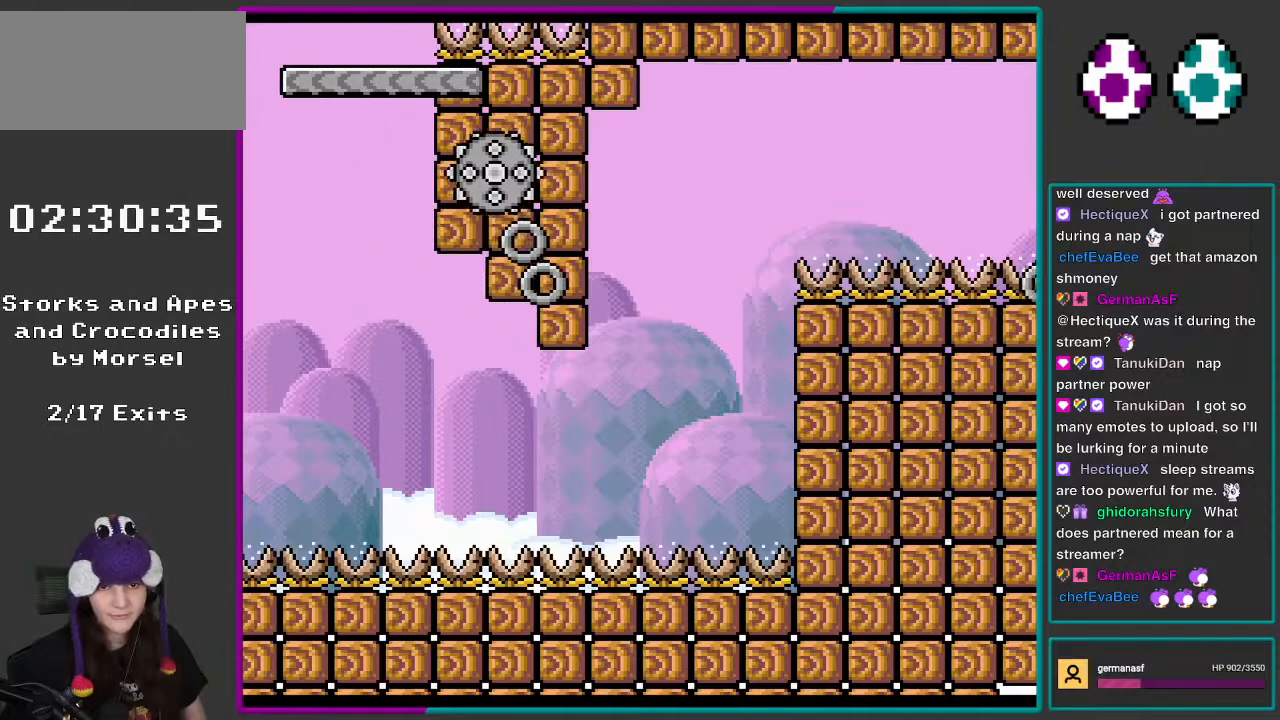
{"buttons": ["Y", "DPAD_RIGHT"], "events": [[17, "DPAD_RIGHT", "down"], [183, "DPAD_LEFT", "down"], [183, "DPAD_RIGHT", "up"], [233, "A", "up"], [317, "DPAD_LEFT", "up"], [317, "X", "up"], [350, "DPAD_RIGHT", "down"], [350, "Y", "down"]]}
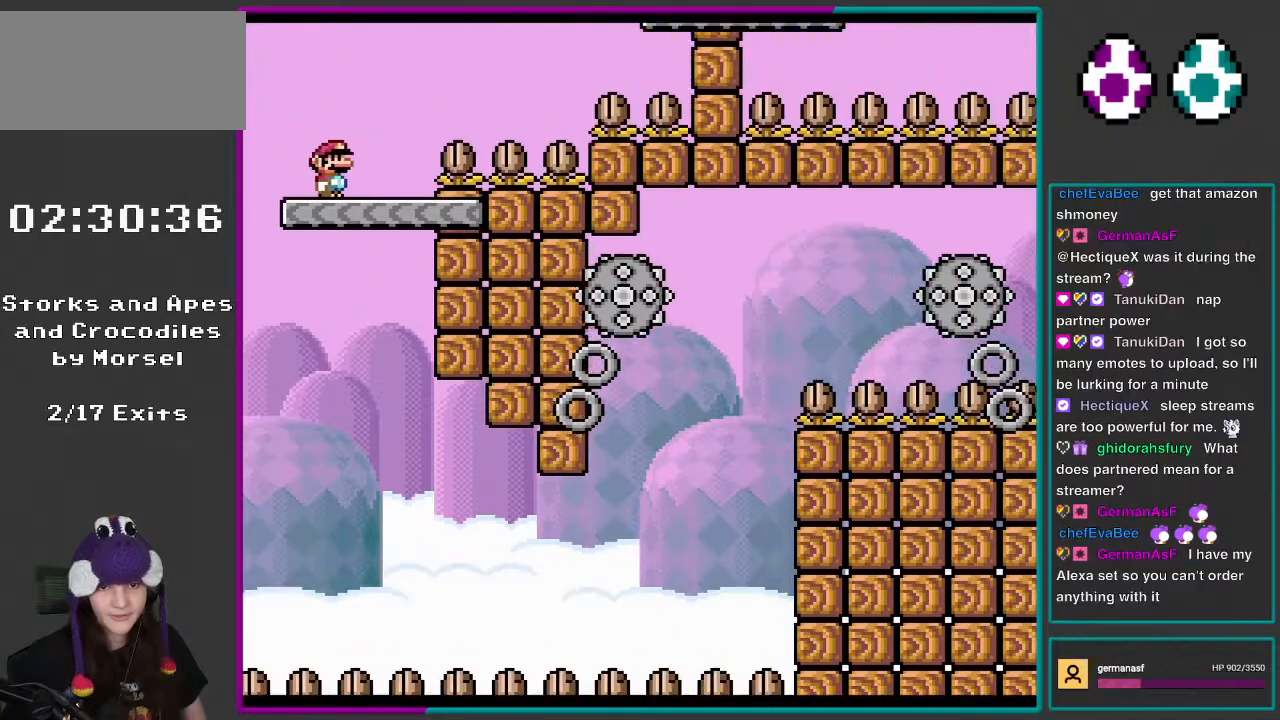
{"buttons": ["B", "Y", "DPAD_DOWN", "DPAD_RIGHT"], "events": [[167, "B", "down"], [383, "DPAD_DOWN", "down"], [433, "DPAD_RIGHT", "up"], [467, "DPAD_RIGHT", "down"]]}
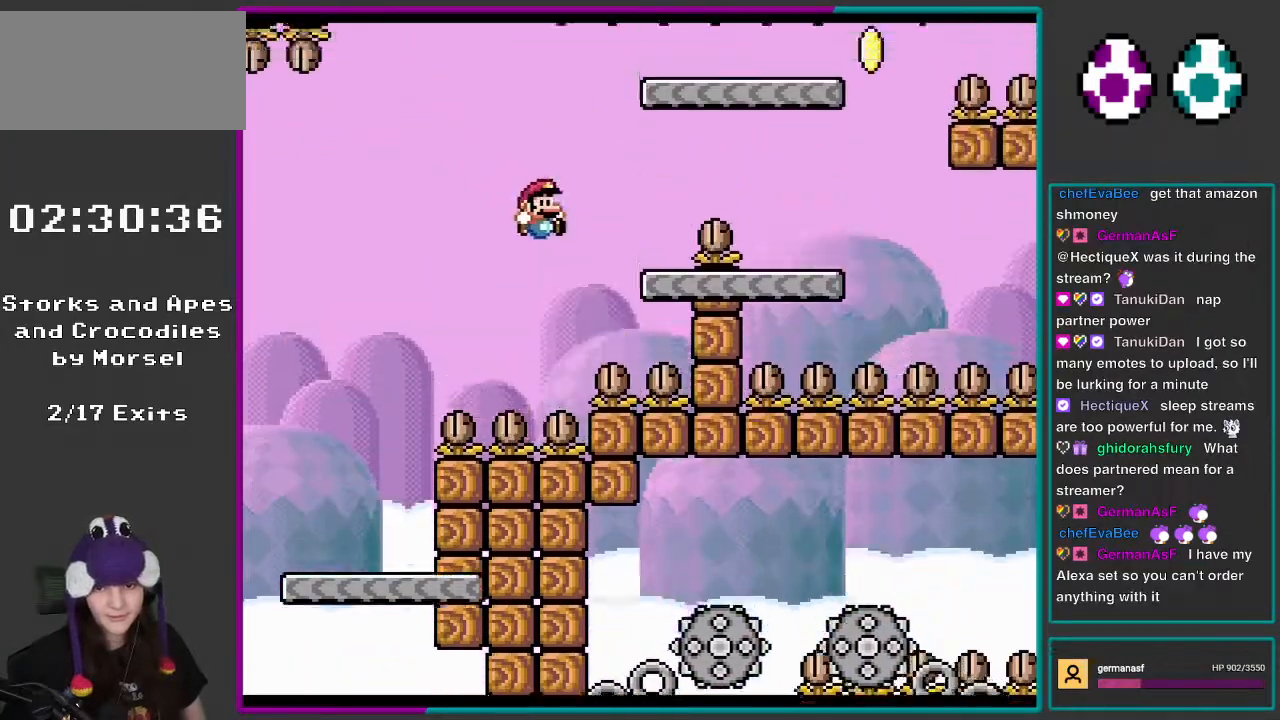
{"buttons": ["B", "Y", "DPAD_LEFT"], "events": [[17, "DPAD_DOWN", "up"], [317, "DPAD_RIGHT", "up"], [367, "B", "up"], [367, "DPAD_LEFT", "down"], [400, "B", "down"]]}
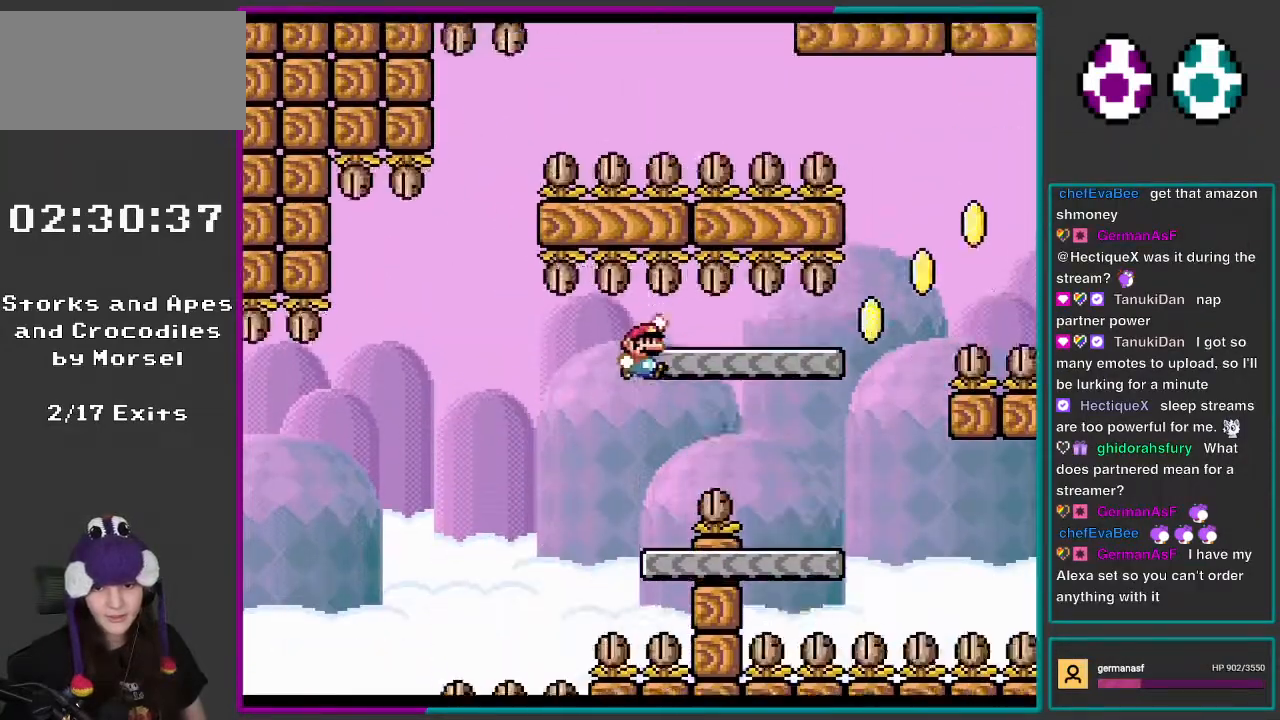
{"buttons": ["Y", "DPAD_RIGHT"], "events": [[50, "DPAD_LEFT", "up"], [83, "DPAD_RIGHT", "down"], [150, "B", "up"]]}
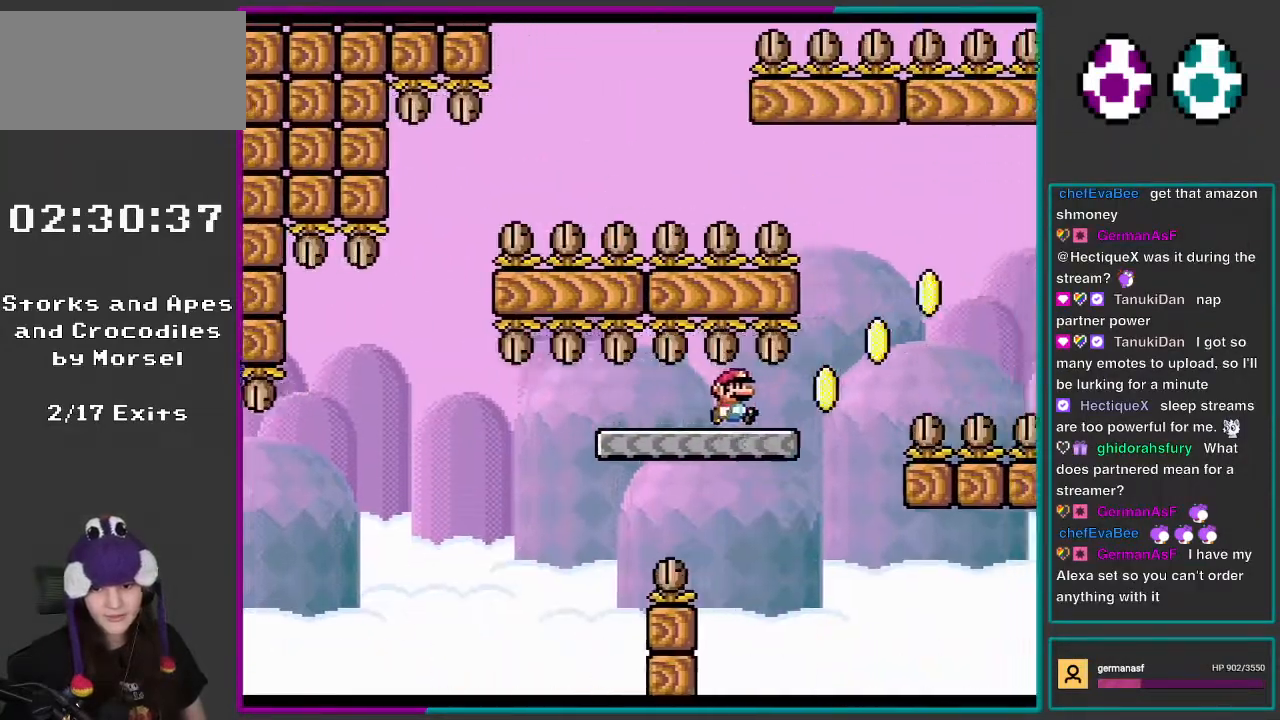
{"buttons": ["B", "Y", "DPAD_RIGHT"], "events": [[317, "B", "down"]]}
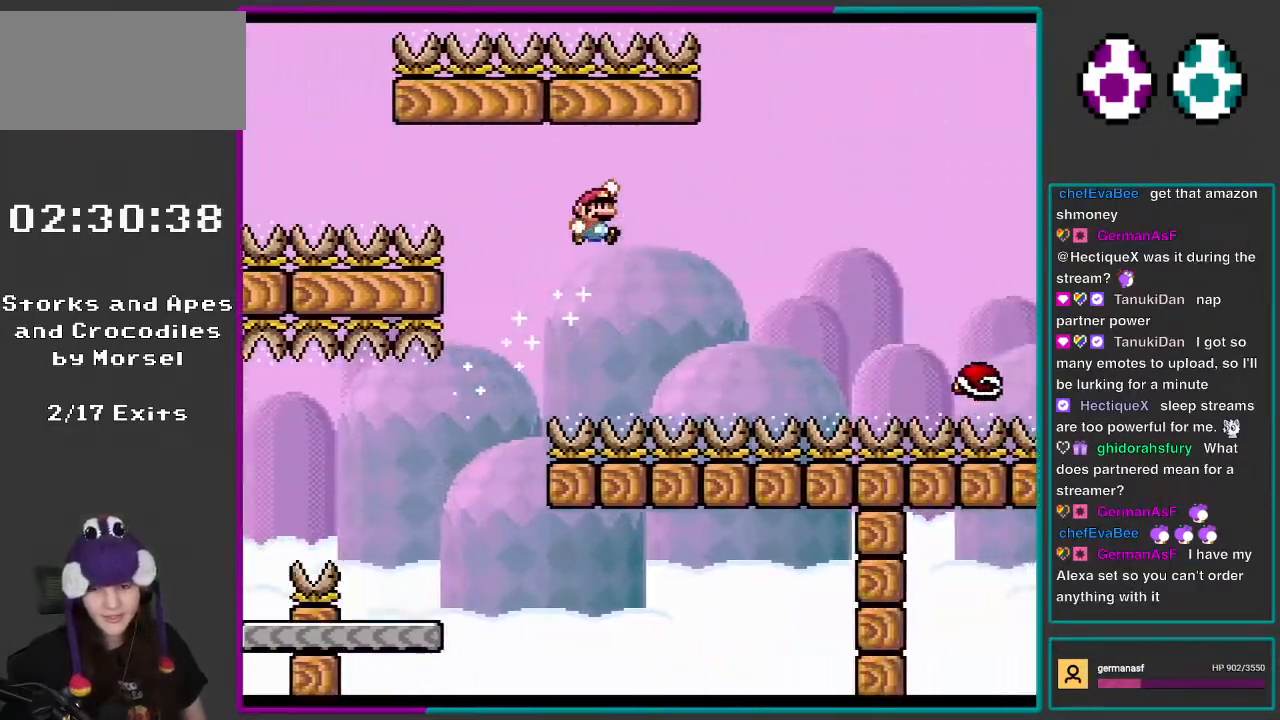
{"buttons": ["B", "Y", "DPAD_RIGHT"], "events": []}
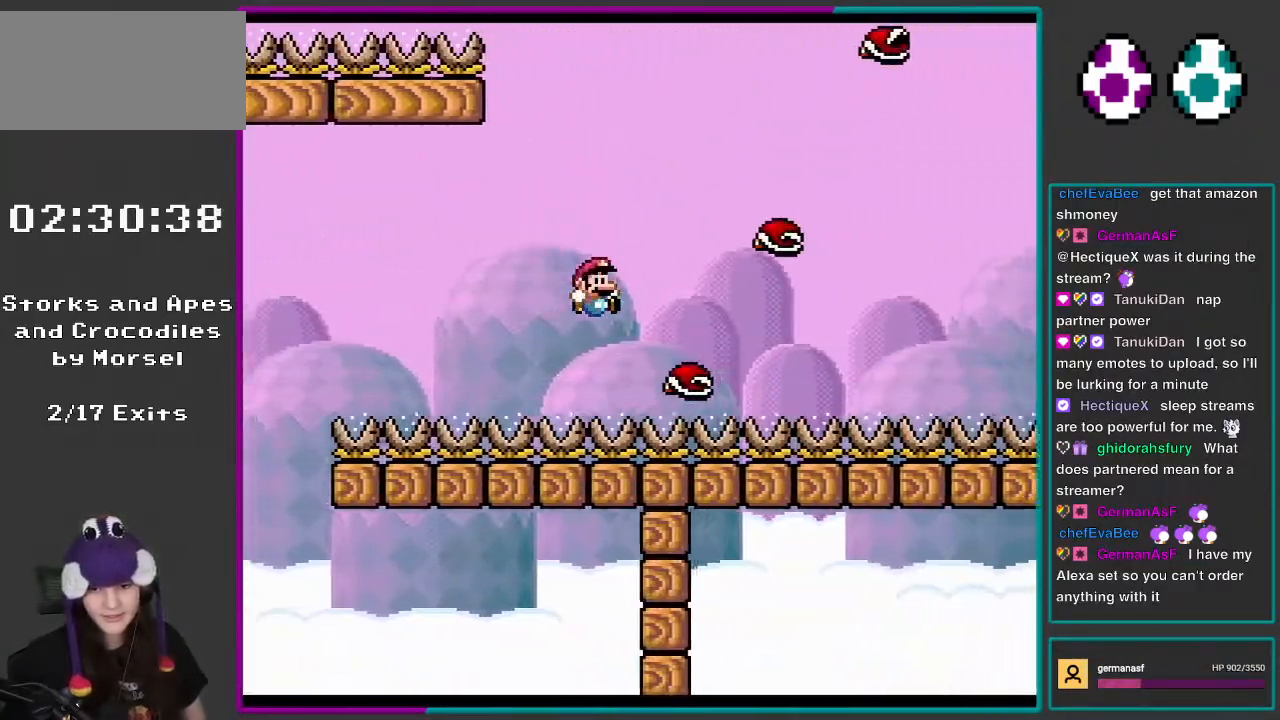
{"buttons": ["B", "Y", "DPAD_LEFT"], "events": [[217, "B", "up"], [283, "B", "down"], [283, "DPAD_LEFT", "down"], [283, "DPAD_RIGHT", "up"]]}
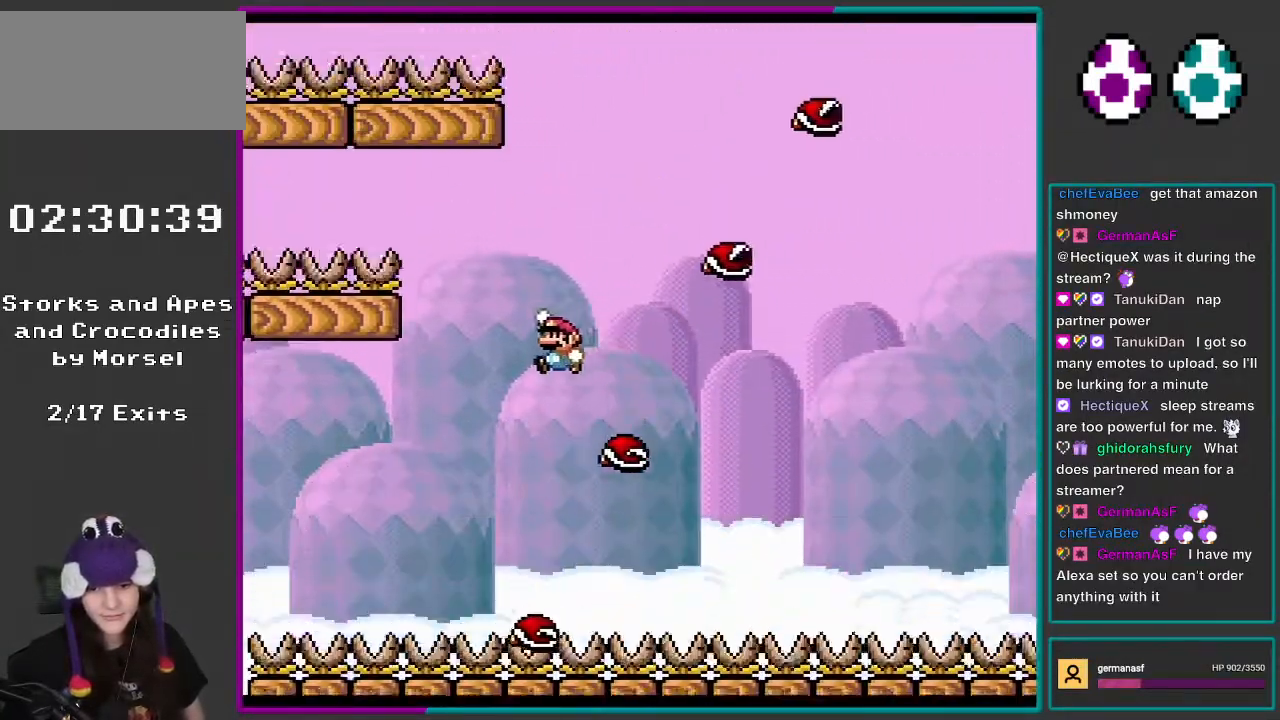
{"buttons": ["Y", "DPAD_RIGHT"], "events": [[167, "DPAD_LEFT", "up"], [233, "DPAD_RIGHT", "down"], [250, "B", "up"]]}
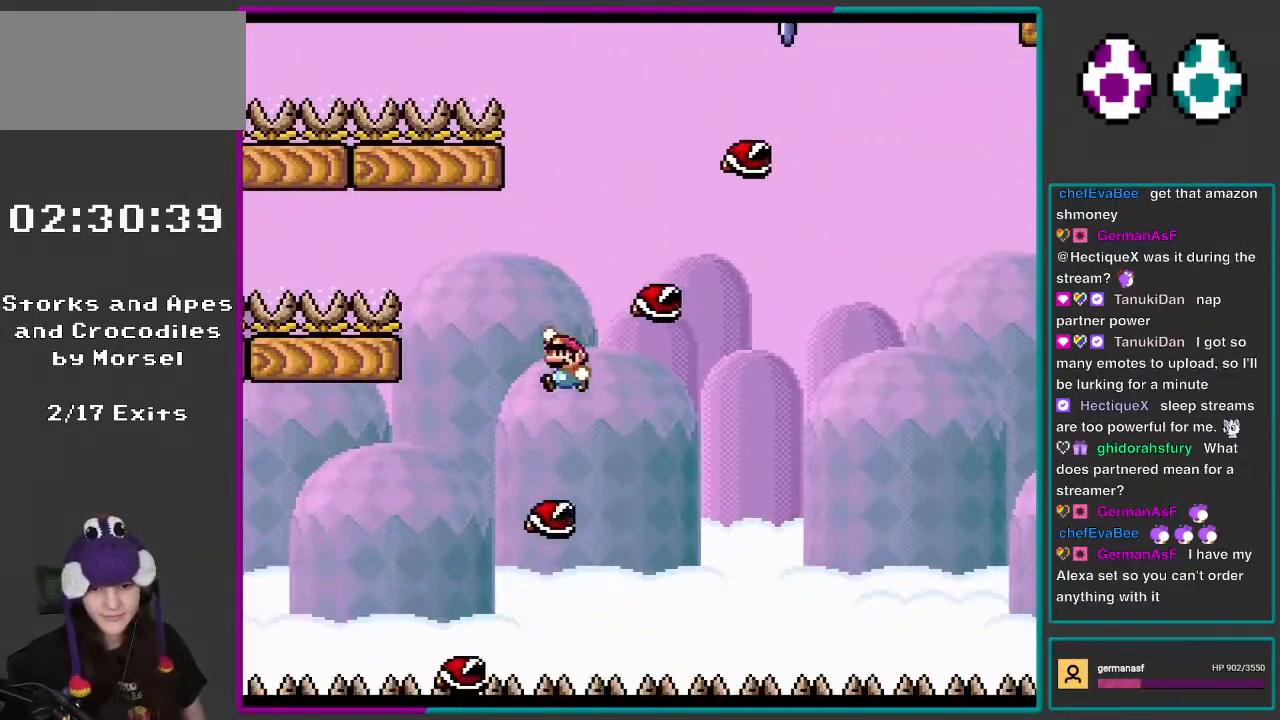
{"buttons": ["Y", "DPAD_RIGHT"], "events": [[17, "B", "down"], [50, "DPAD_LEFT", "down"], [50, "DPAD_RIGHT", "up"], [250, "DPAD_LEFT", "up"], [250, "DPAD_RIGHT", "down"], [433, "B", "up"]]}
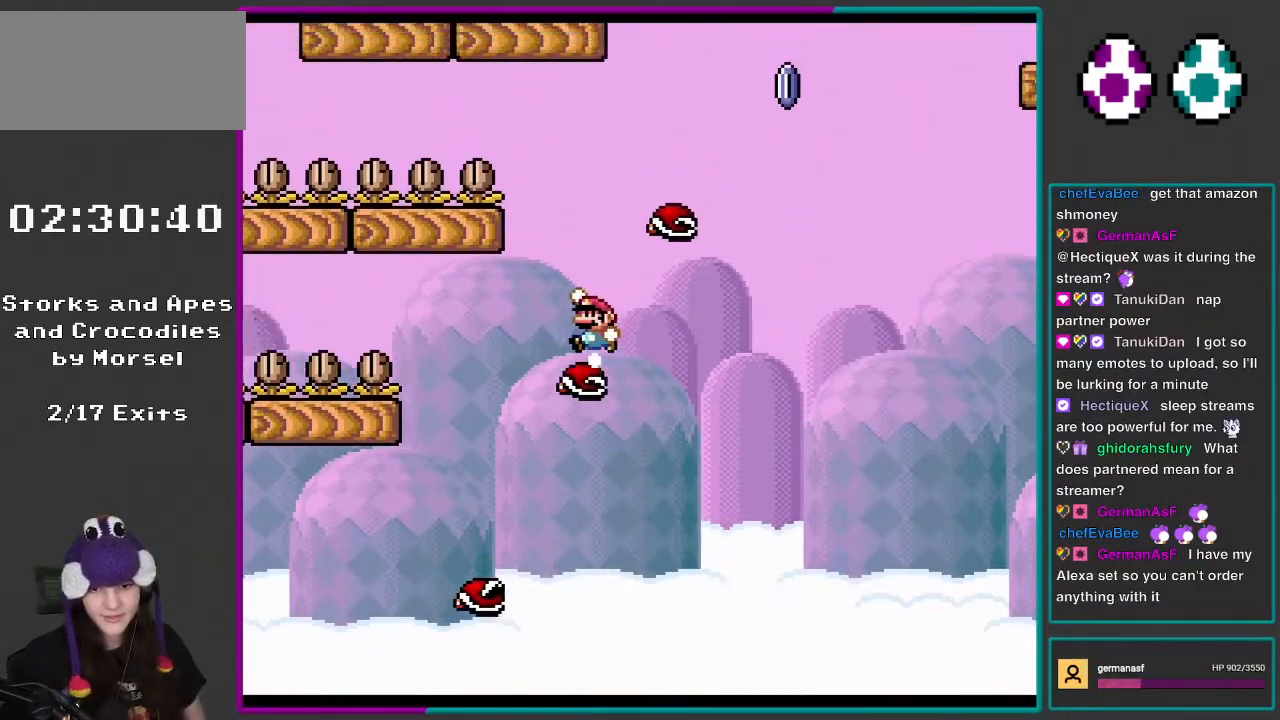
{"buttons": ["B", "Y", "DPAD_RIGHT"], "events": [[50, "DPAD_LEFT", "down"], [50, "DPAD_RIGHT", "up"], [117, "B", "down"], [283, "DPAD_UP", "down"], [317, "DPAD_LEFT", "up"], [317, "DPAD_RIGHT", "down"], [317, "DPAD_UP", "up"]]}
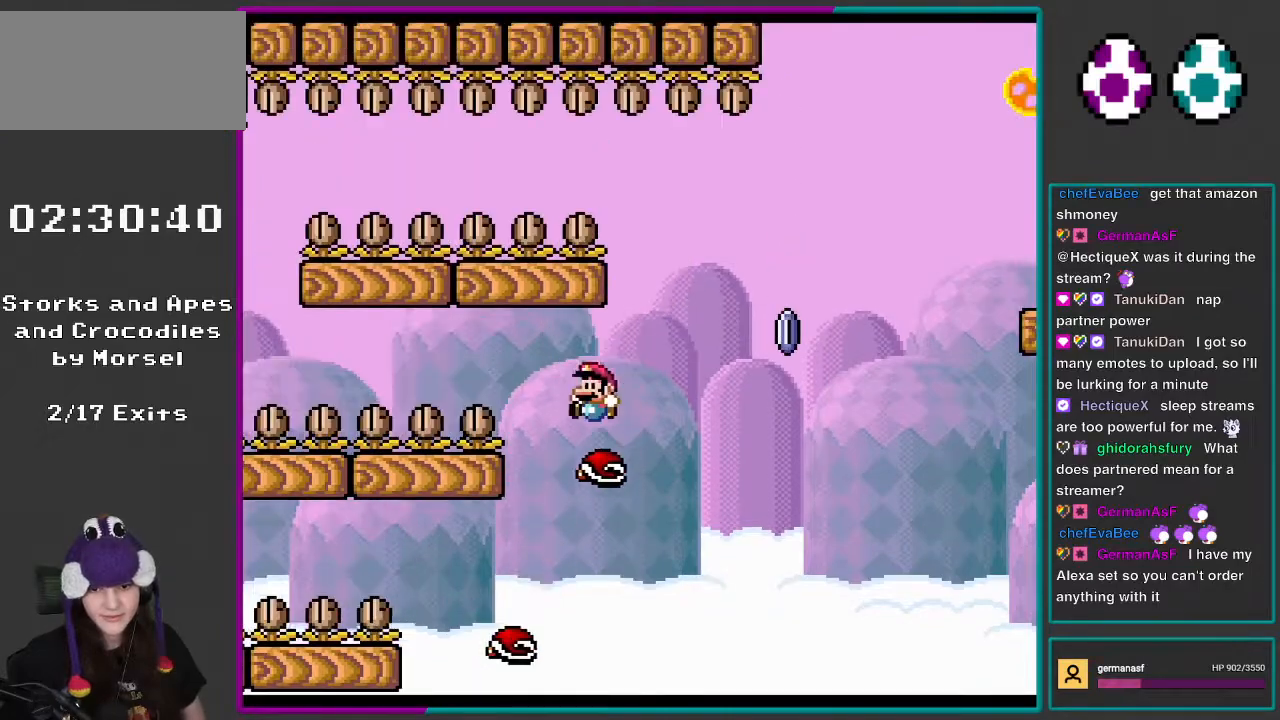
{"buttons": ["X", "DPAD_RIGHT"], "events": [[50, "B", "up"], [50, "DPAD_LEFT", "down"], [50, "DPAD_RIGHT", "up"], [133, "X", "down"], [167, "Y", "up"], [233, "DPAD_LEFT", "up"], [283, "DPAD_RIGHT", "down"]]}
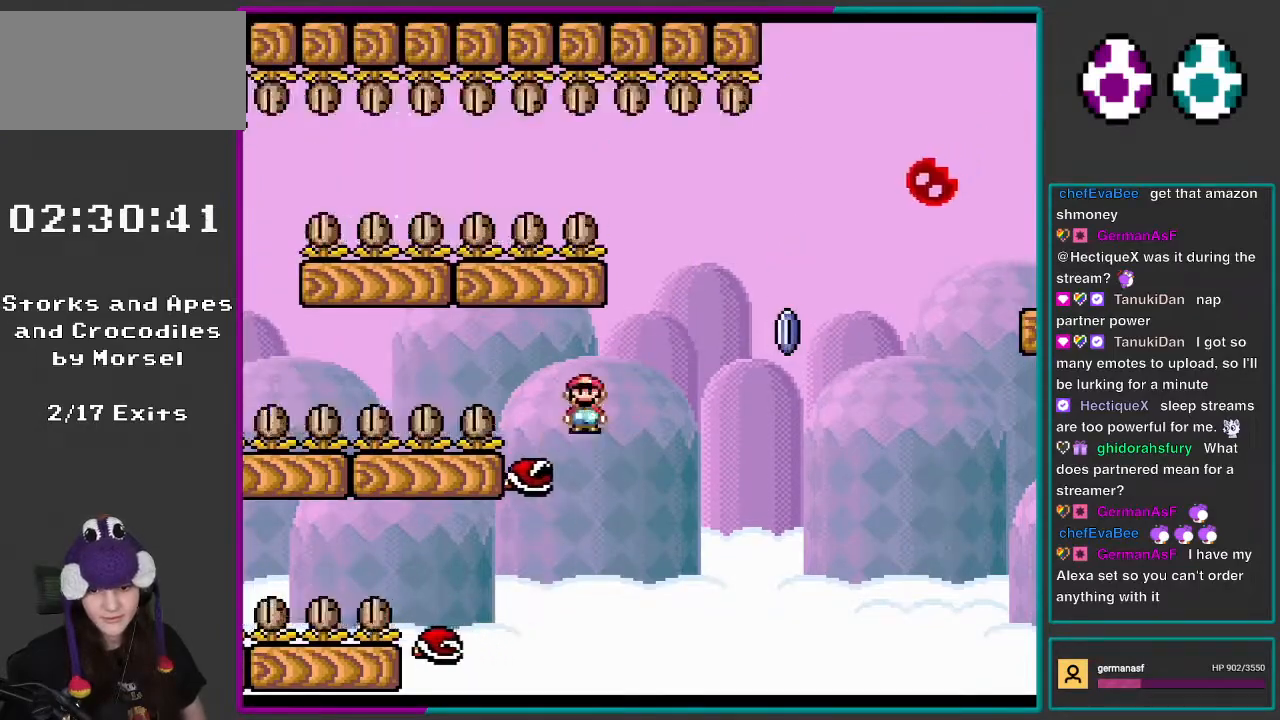
{"buttons": ["A", "X", "DPAD_RIGHT"], "events": [[83, "A", "down"]]}
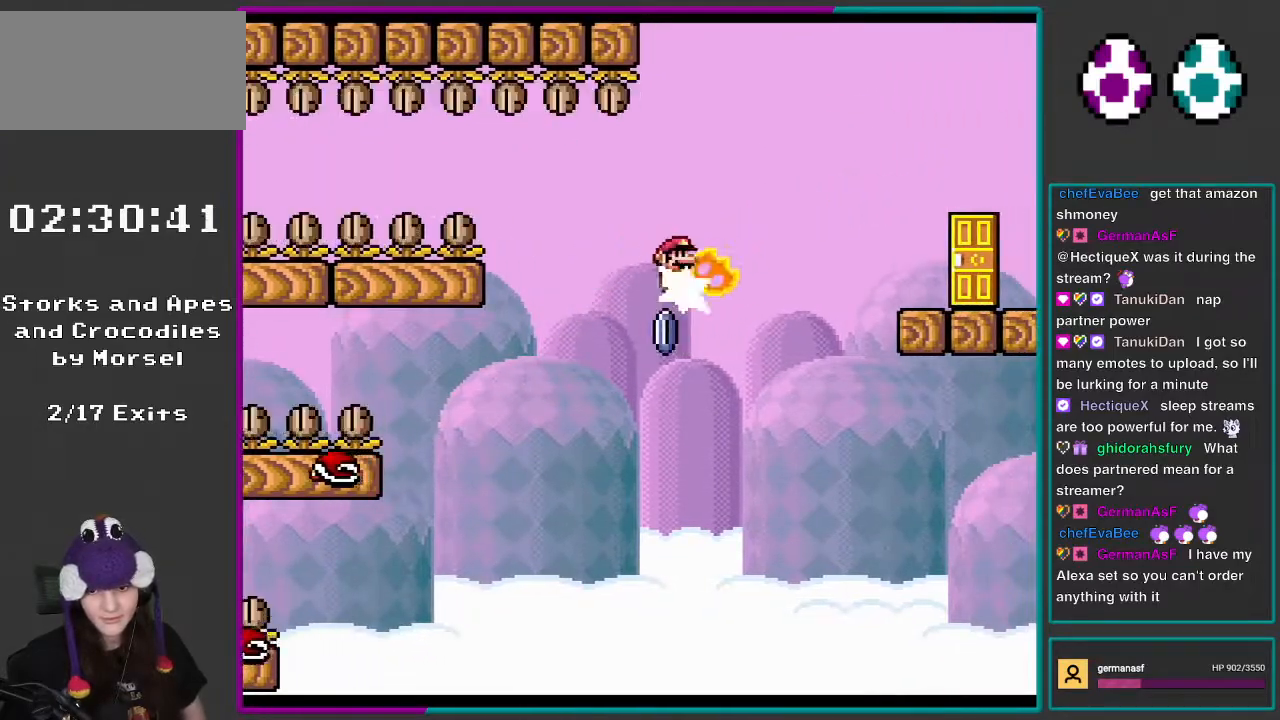
{"buttons": ["X", "DPAD_RIGHT"], "events": [[283, "A", "up"]]}
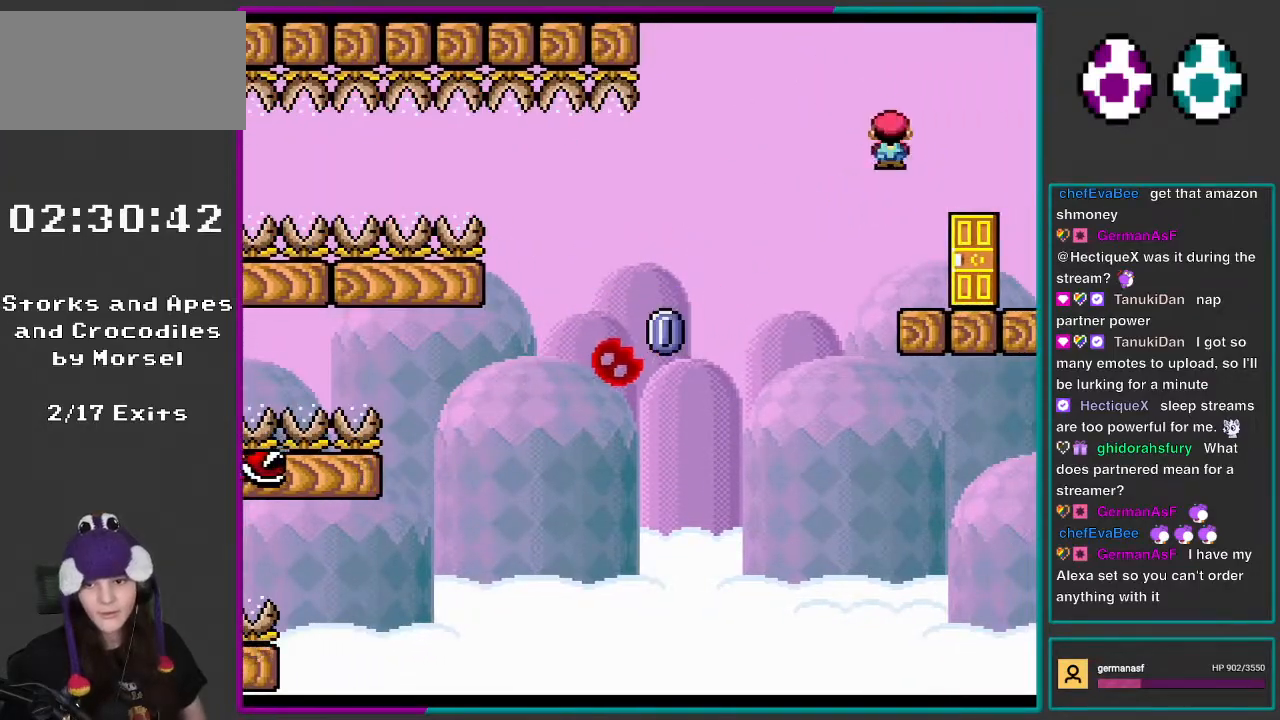
{"buttons": ["X", "DPAD_UP", "DPAD_RIGHT"], "events": [[167, "DPAD_RIGHT", "up"], [200, "DPAD_LEFT", "down"], [233, "DPAD_DOWN", "down"], [267, "DPAD_DOWN", "up"], [367, "DPAD_LEFT", "up"], [450, "DPAD_RIGHT", "down"], [450, "DPAD_UP", "down"]]}